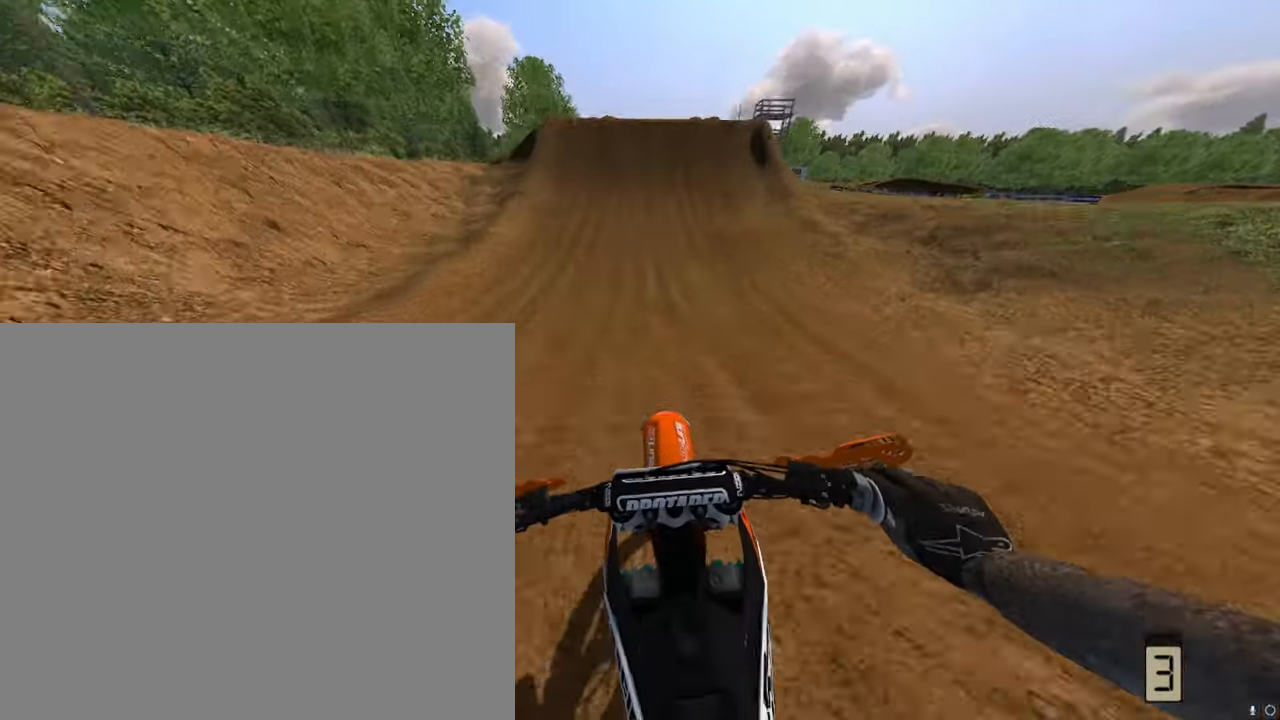
Gameplay with a controller (Xbox layout); each line is a JSON object with the inputs held at the frame after it. "events" lists button and stick changes between this image and that frame as [ms after this image, input, new state], when the widget could be followed in between.
{"buttons": ["R2"], "left_stick": "center", "right_stick": "up-left", "events": [[66, "left_stick", "right"], [133, "left_stick", "center"], [266, "right_stick", "up-left"]]}
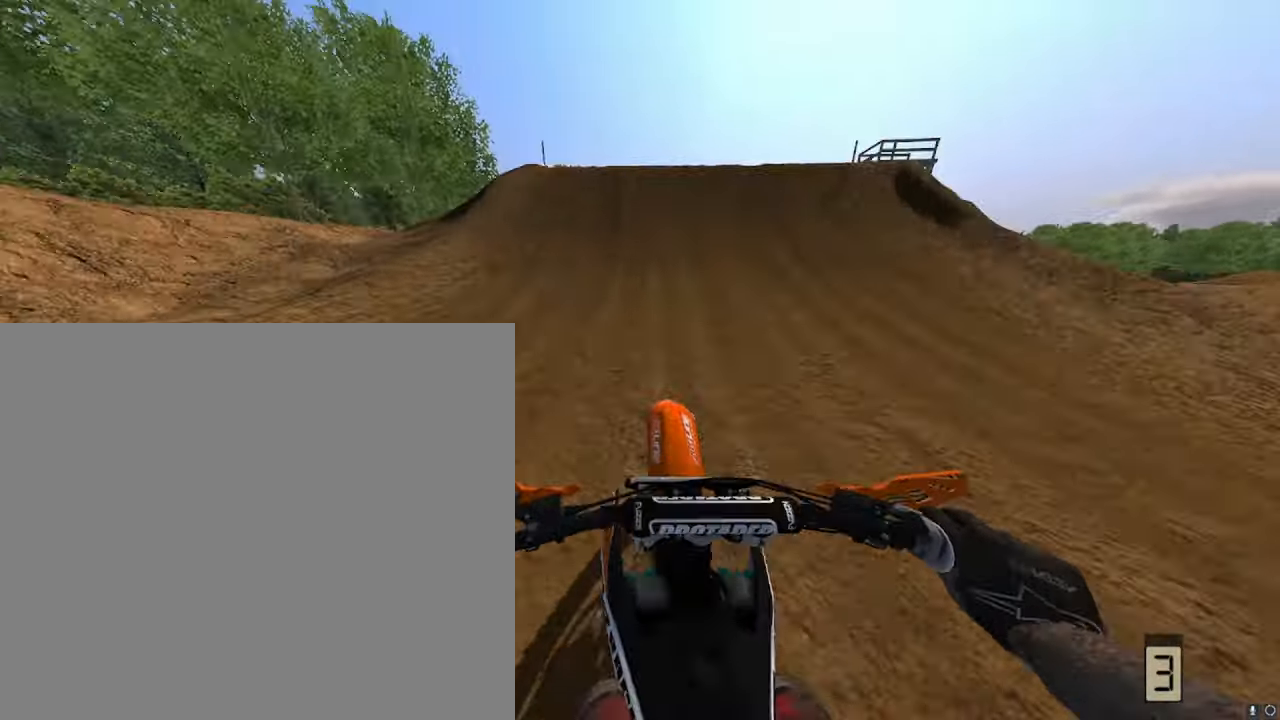
{"buttons": [], "left_stick": "center", "right_stick": "down-right", "events": [[133, "right_stick", "up-right"], [200, "left_stick", "right"], [266, "right_stick", "down-right"], [500, "R2", "up"], [500, "left_stick", "center"]]}
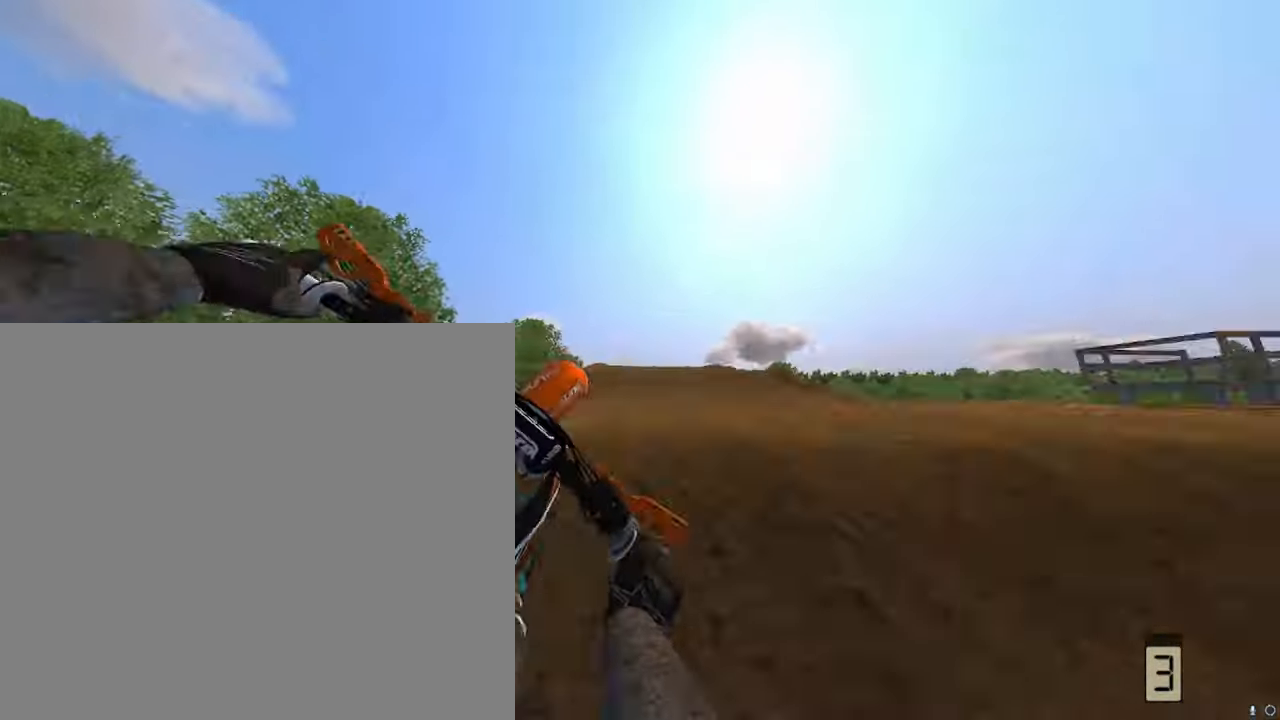
{"buttons": ["R2"], "left_stick": "center", "right_stick": "center", "events": [[33, "right_stick", "center"], [500, "R2", "down"]]}
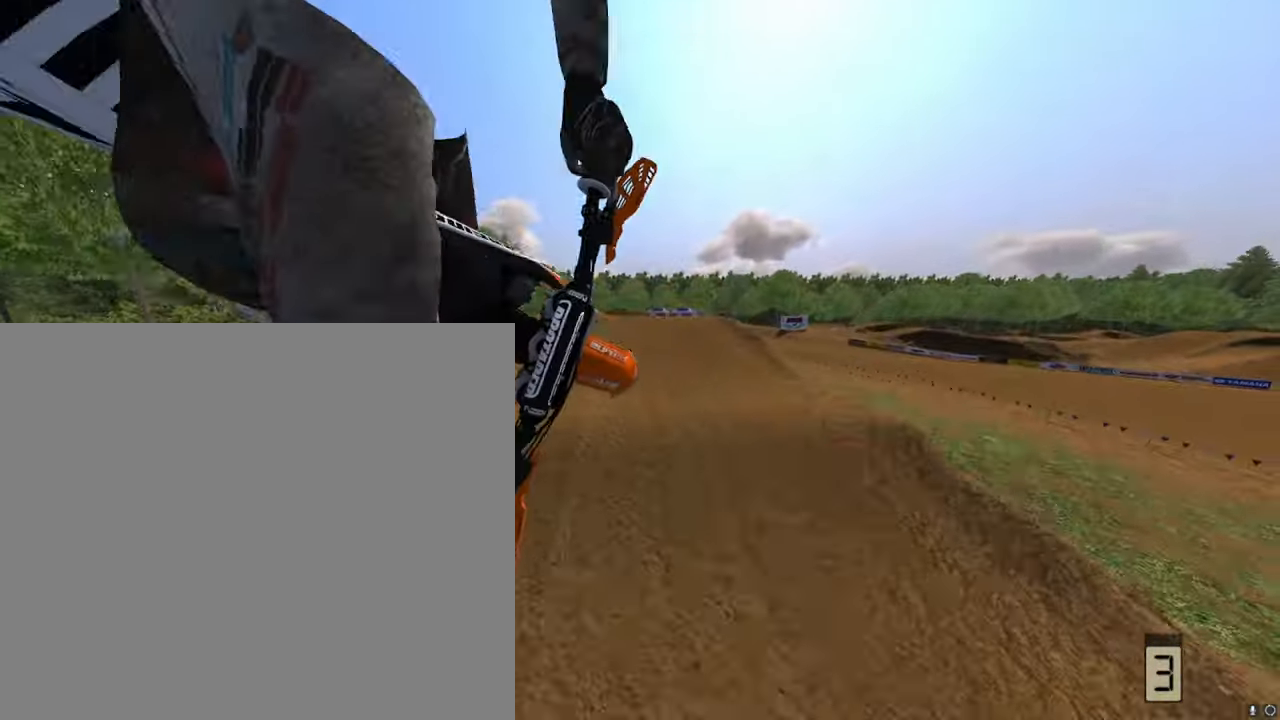
{"buttons": ["R2"], "left_stick": "center", "right_stick": "center", "events": []}
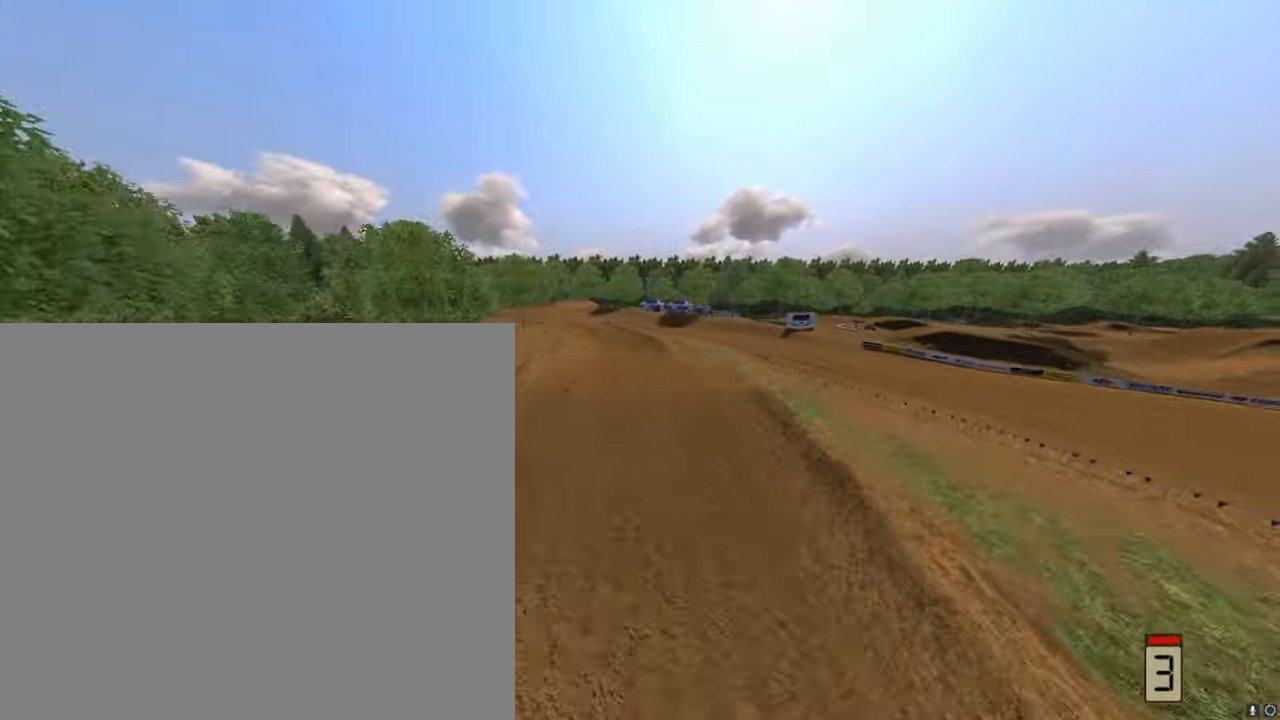
{"buttons": ["R2"], "left_stick": "center", "right_stick": "up", "events": [[400, "right_stick", "up"]]}
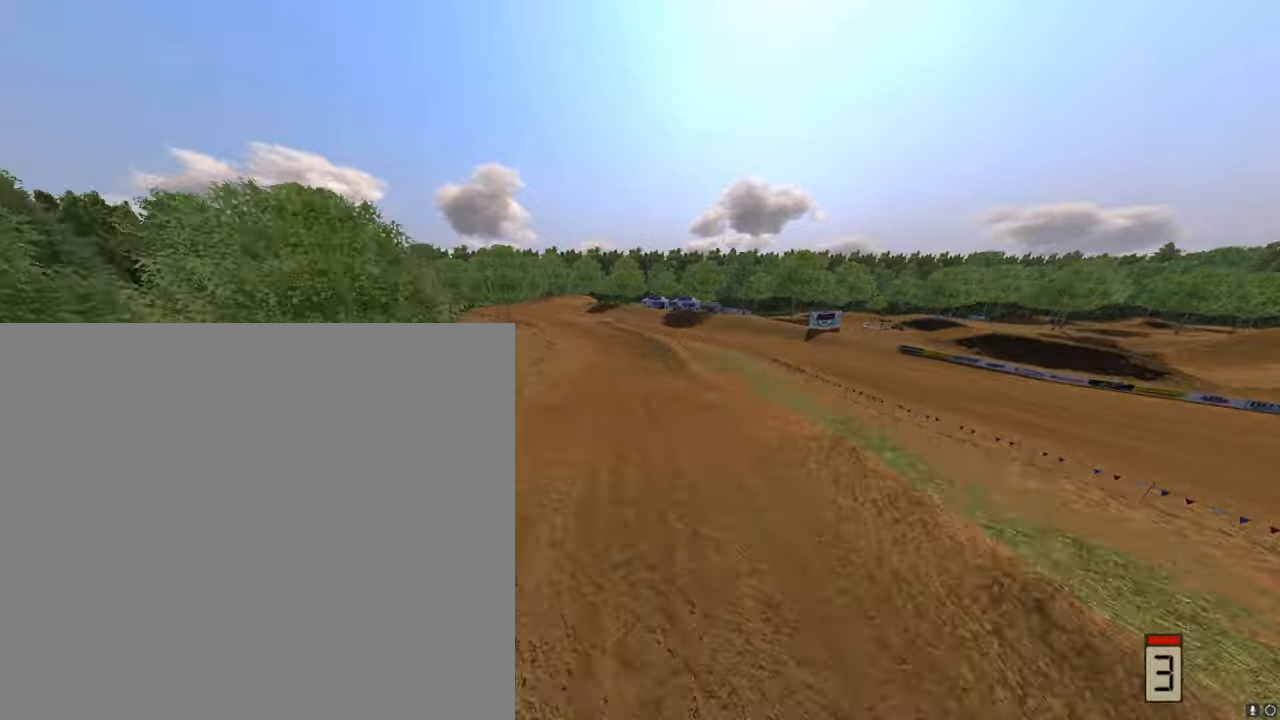
{"buttons": [], "left_stick": "right", "right_stick": "up", "events": [[200, "left_stick", "right"], [400, "R2", "up"]]}
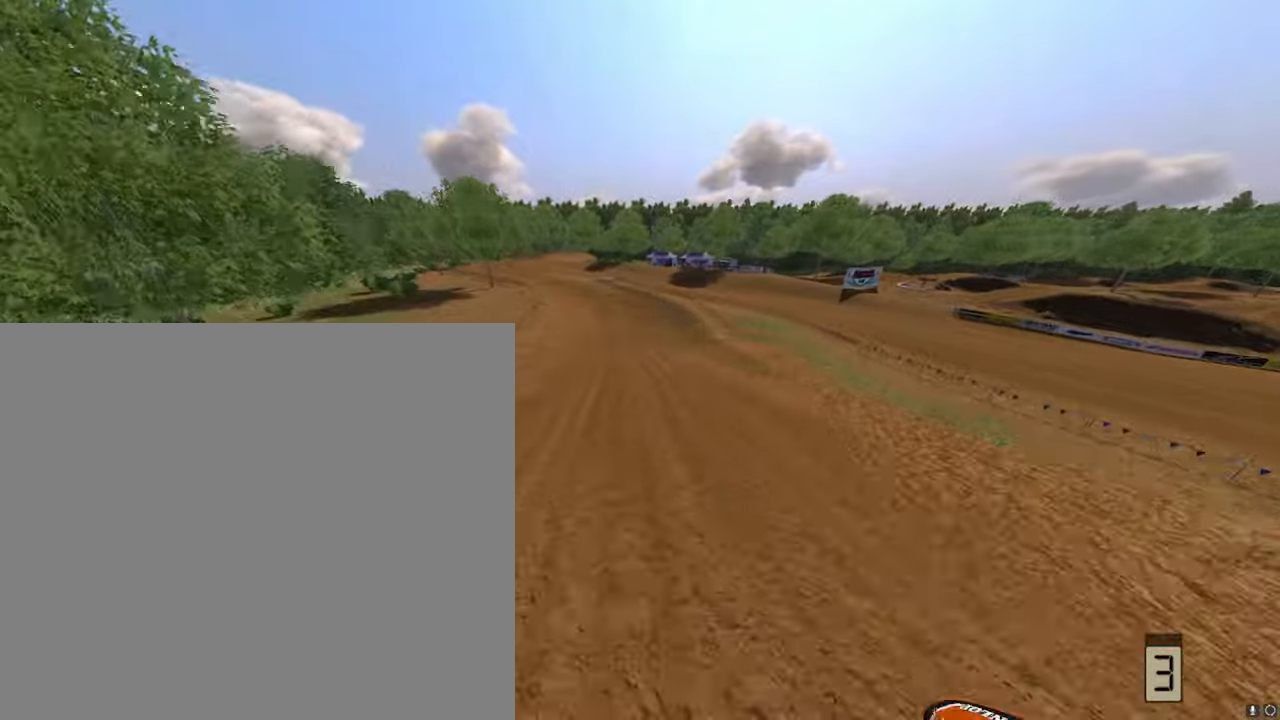
{"buttons": ["R2"], "left_stick": "center", "right_stick": "center", "events": [[67, "R2", "down"], [234, "R2", "up"], [267, "right_stick", "center"], [400, "R2", "down"], [400, "left_stick", "center"]]}
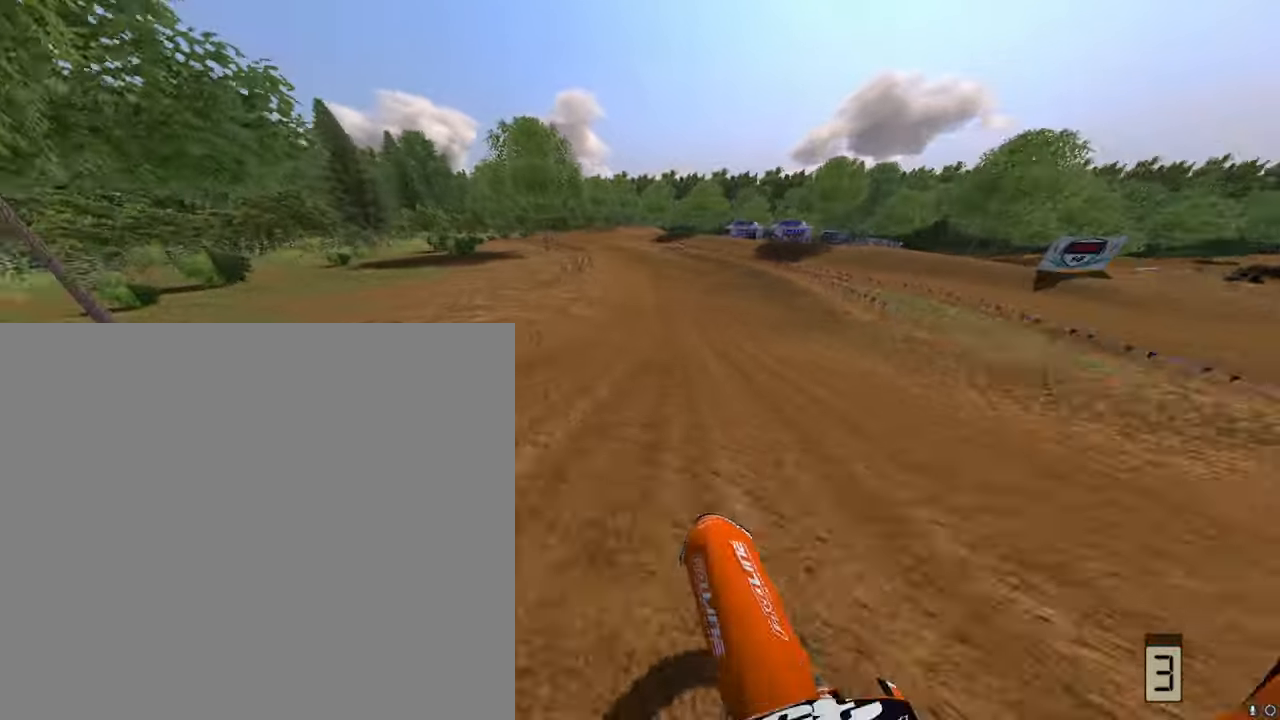
{"buttons": ["R2"], "left_stick": "center", "right_stick": "down-left", "events": [[100, "R2", "up"], [200, "R2", "down"], [467, "right_stick", "down-left"]]}
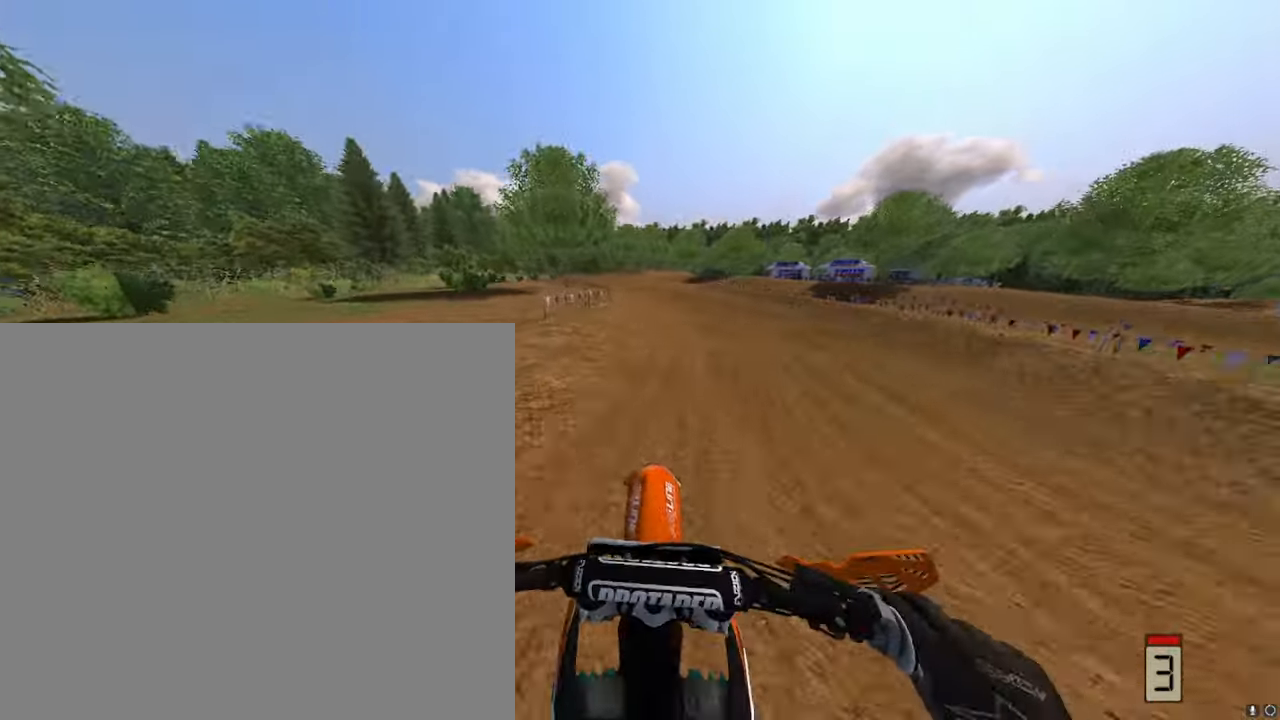
{"buttons": ["R2"], "left_stick": "center", "right_stick": "down-left", "events": [[267, "DPAD_DOWN", "down"], [334, "left_stick", "left"], [467, "DPAD_DOWN", "up"], [500, "left_stick", "center"]]}
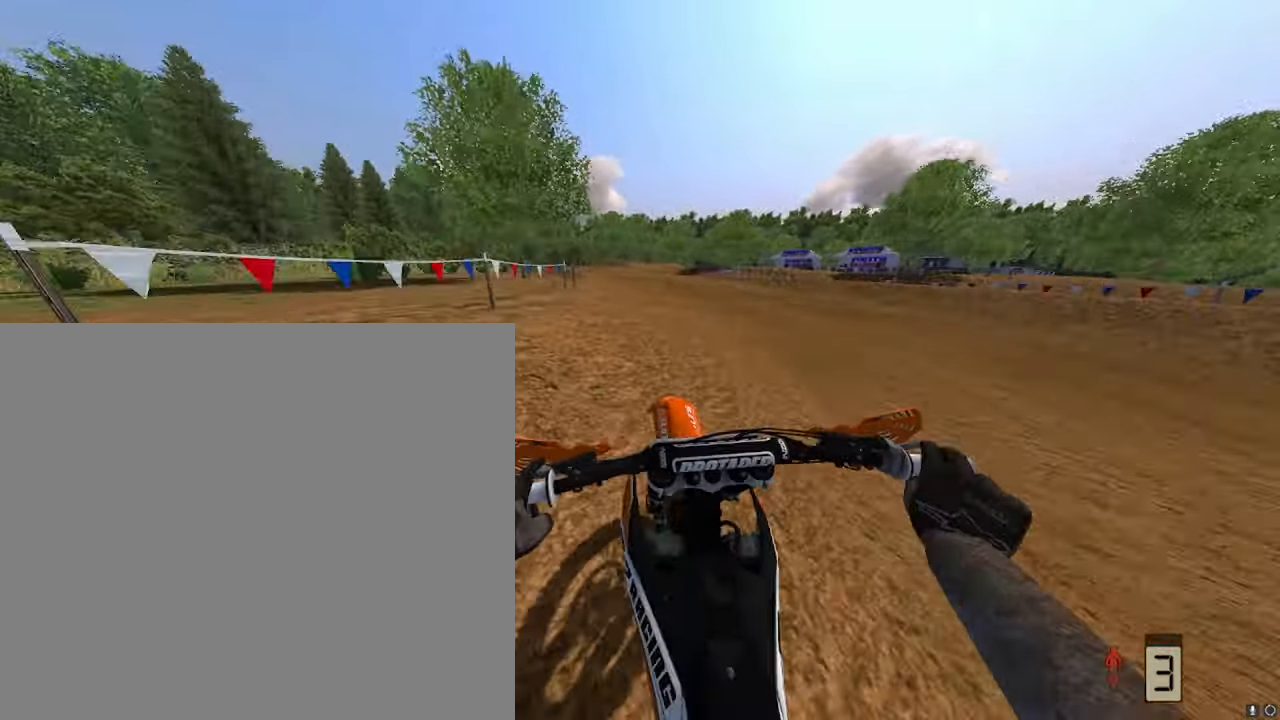
{"buttons": ["R2"], "left_stick": "down-left", "right_stick": "up", "events": [[167, "left_stick", "down-left"], [167, "right_stick", "up"]]}
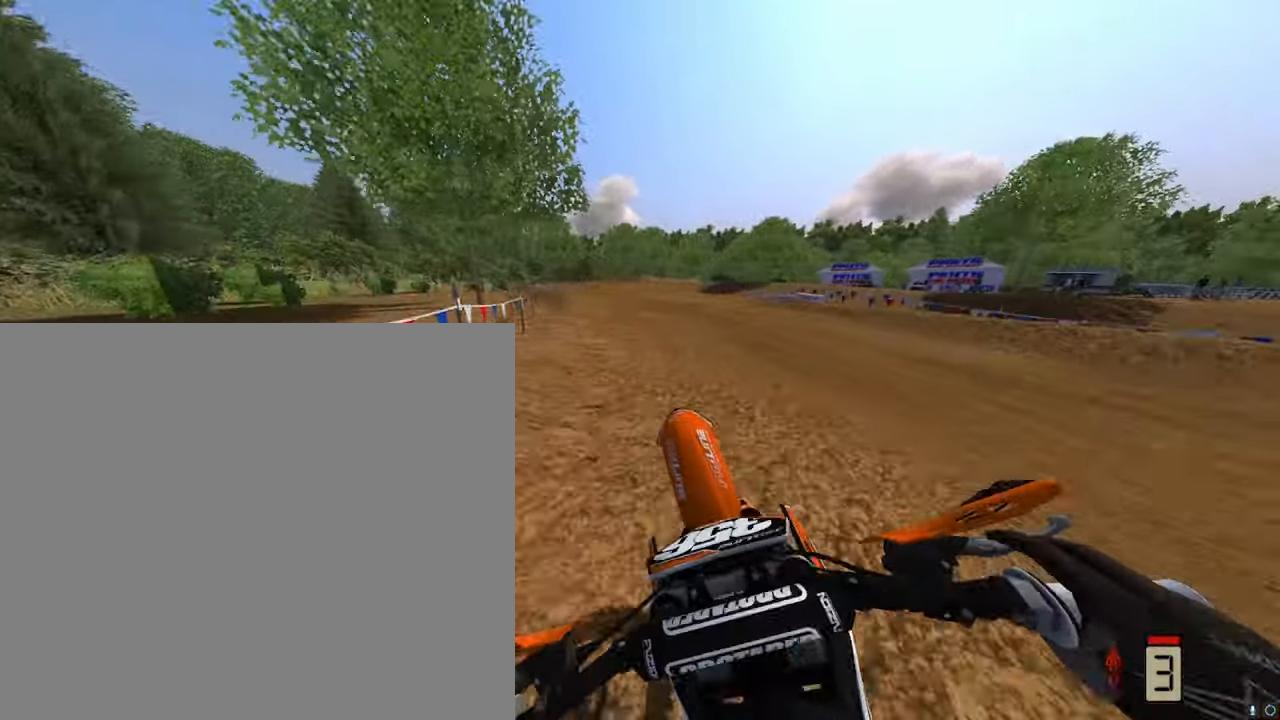
{"buttons": ["R2"], "left_stick": "down-left", "right_stick": "up", "events": [[134, "DPAD_DOWN", "down"], [367, "DPAD_DOWN", "up"]]}
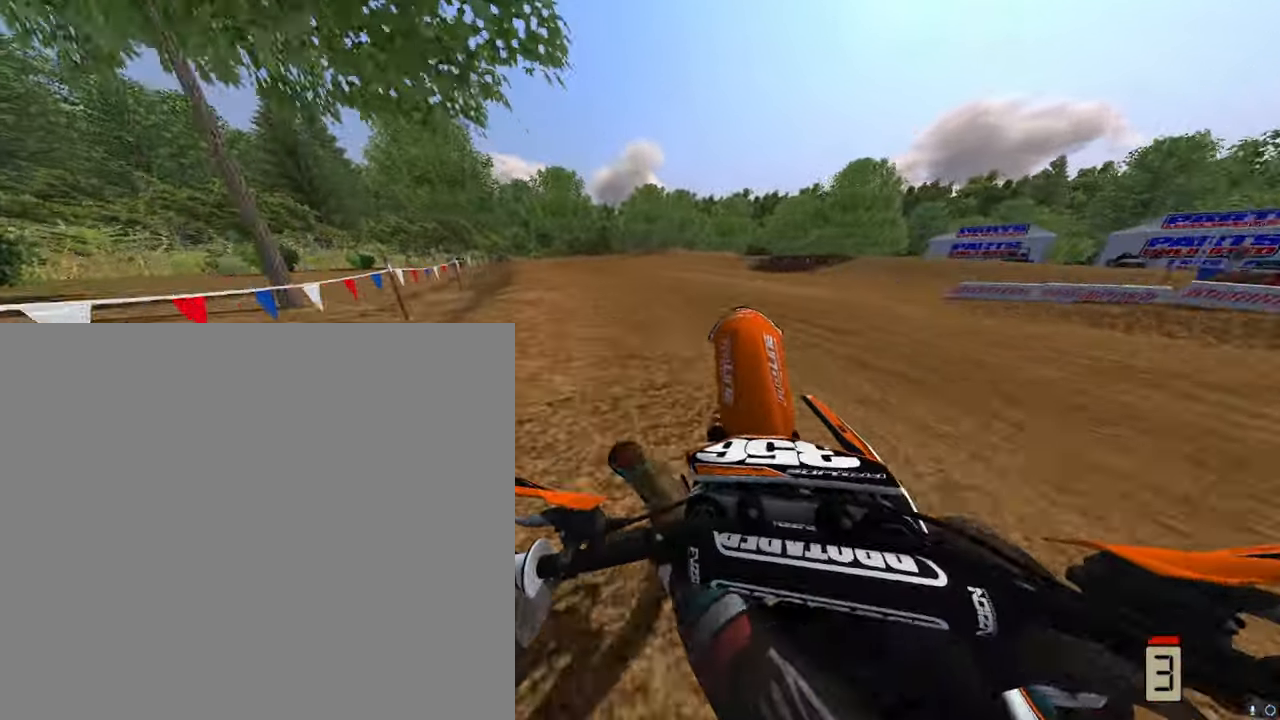
{"buttons": ["R2"], "left_stick": "left", "right_stick": "center", "events": [[267, "left_stick", "center"], [267, "right_stick", "center"], [467, "left_stick", "left"]]}
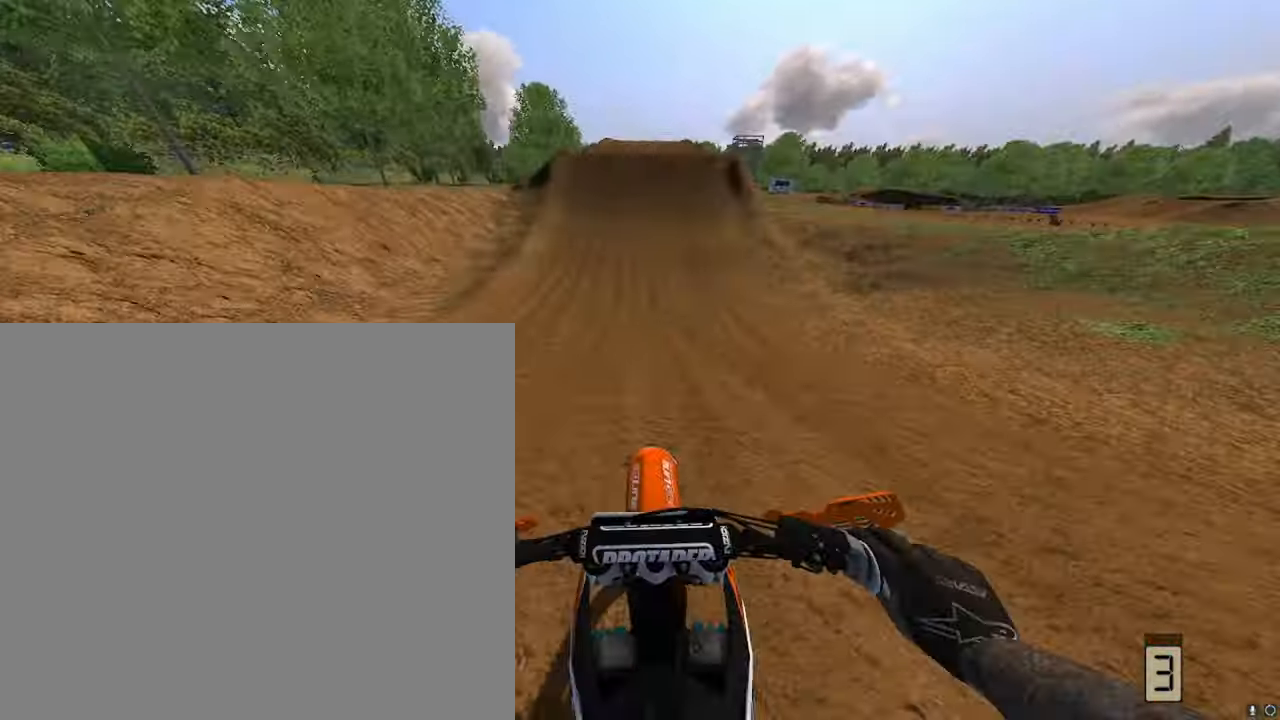
{"buttons": ["R2"], "left_stick": "right", "right_stick": "center", "events": [[234, "left_stick", "center"], [434, "left_stick", "right"]]}
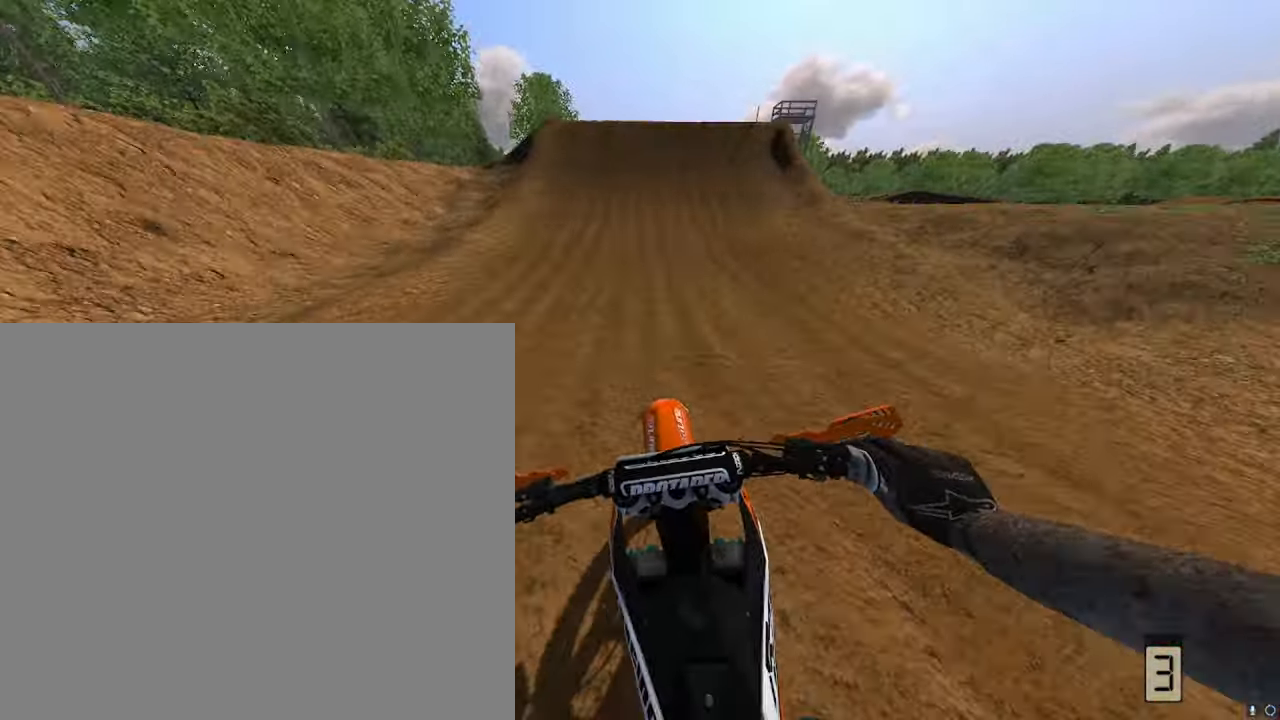
{"buttons": ["R2"], "left_stick": "center", "right_stick": "up-left", "events": [[67, "left_stick", "center"], [334, "right_stick", "up-left"]]}
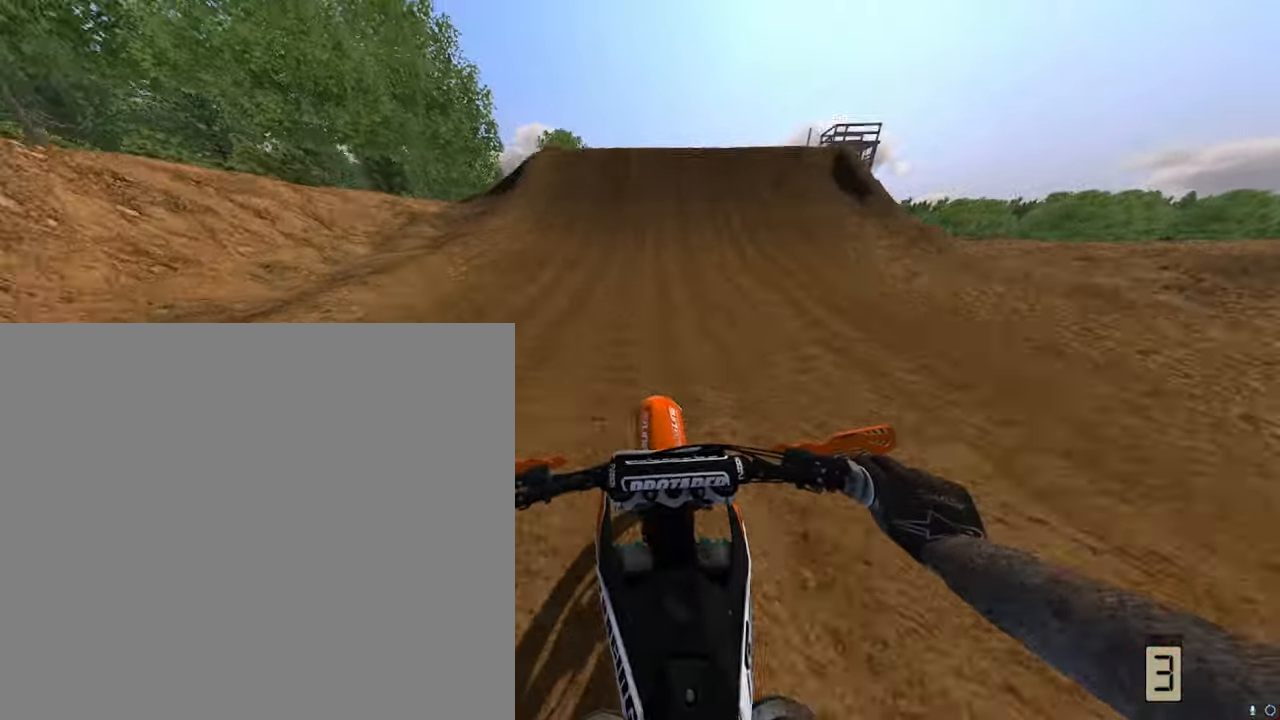
{"buttons": ["R2"], "left_stick": "center", "right_stick": "up-left", "events": [[34, "left_stick", "left"], [234, "left_stick", "center"]]}
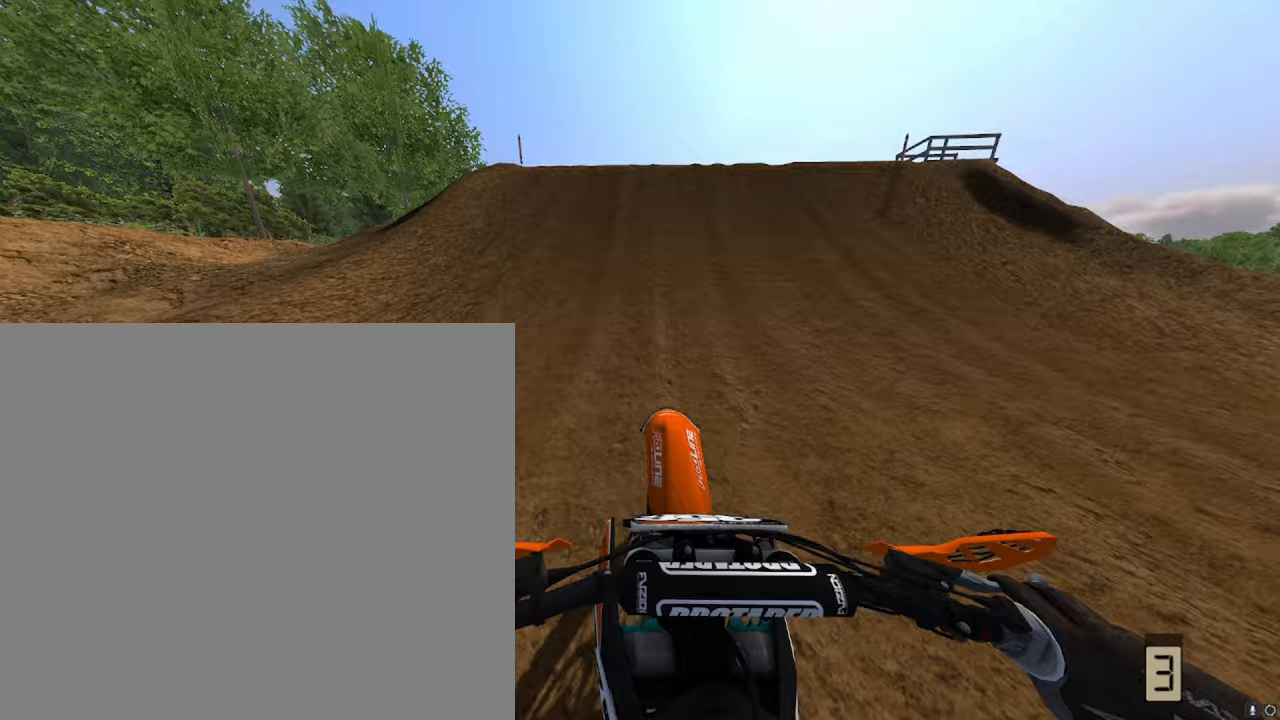
{"buttons": ["R2"], "left_stick": "right", "right_stick": "down-right", "events": [[67, "right_stick", "up-right"], [200, "left_stick", "right"], [200, "right_stick", "right"], [333, "right_stick", "down-right"]]}
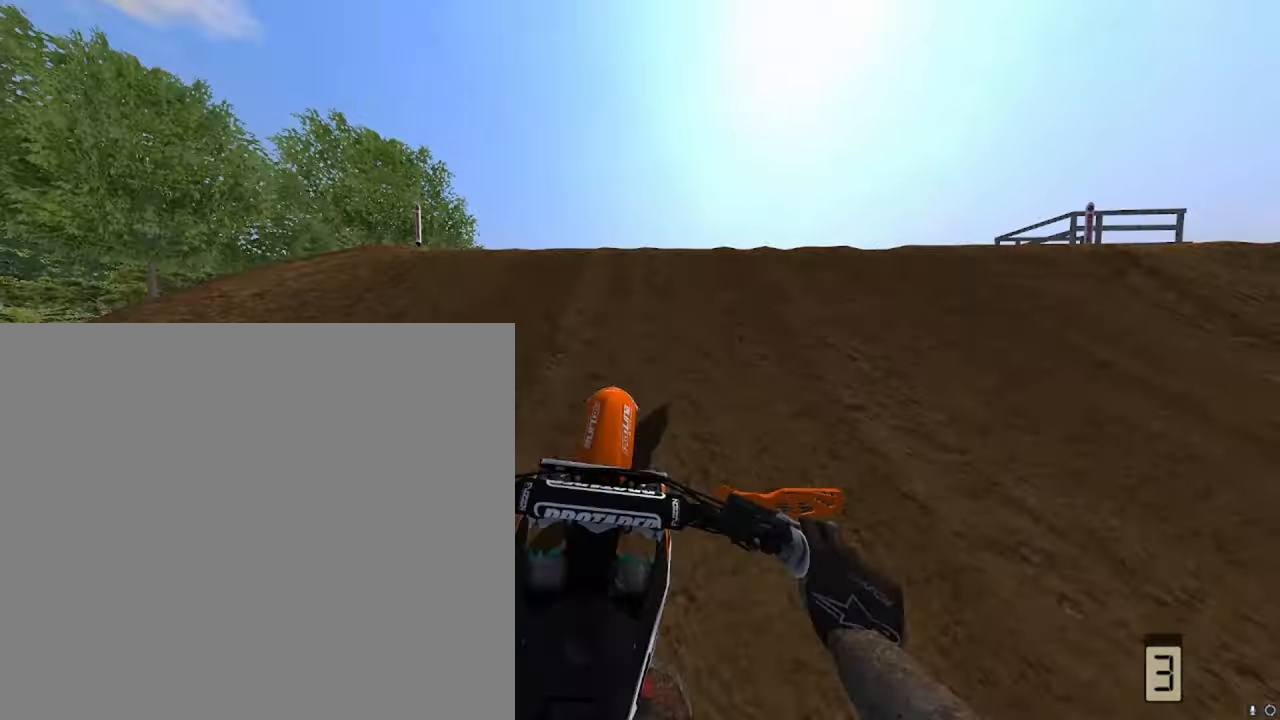
{"buttons": [], "left_stick": "center", "right_stick": "center", "events": [[300, "R2", "up"], [300, "left_stick", "center"], [367, "right_stick", "center"]]}
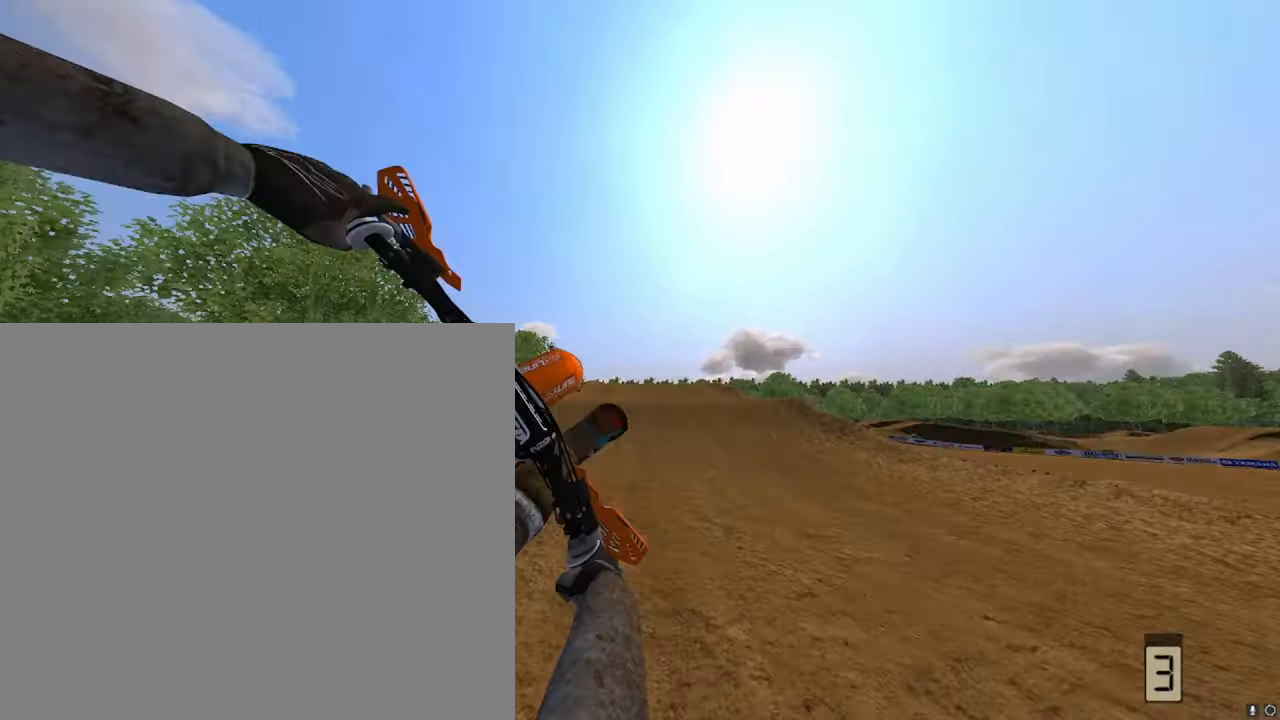
{"buttons": [], "left_stick": "center", "right_stick": "center", "events": []}
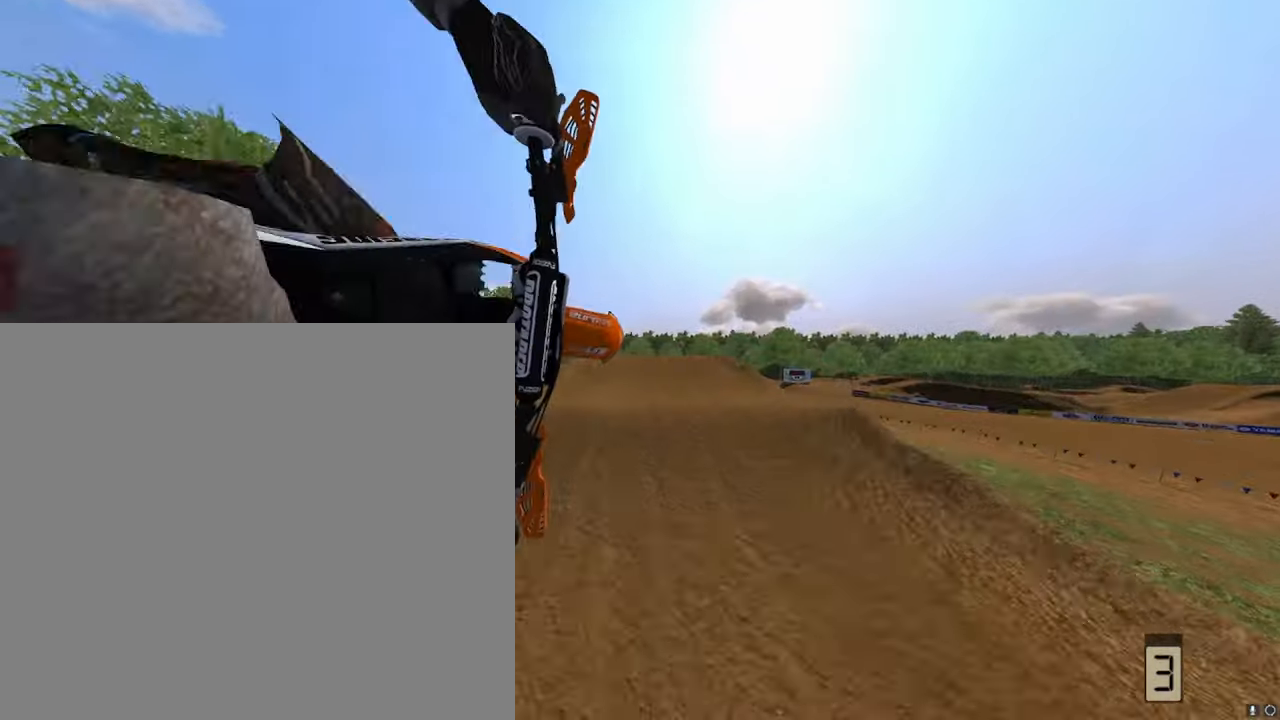
{"buttons": ["R2"], "left_stick": "center", "right_stick": "center", "events": [[300, "R2", "down"]]}
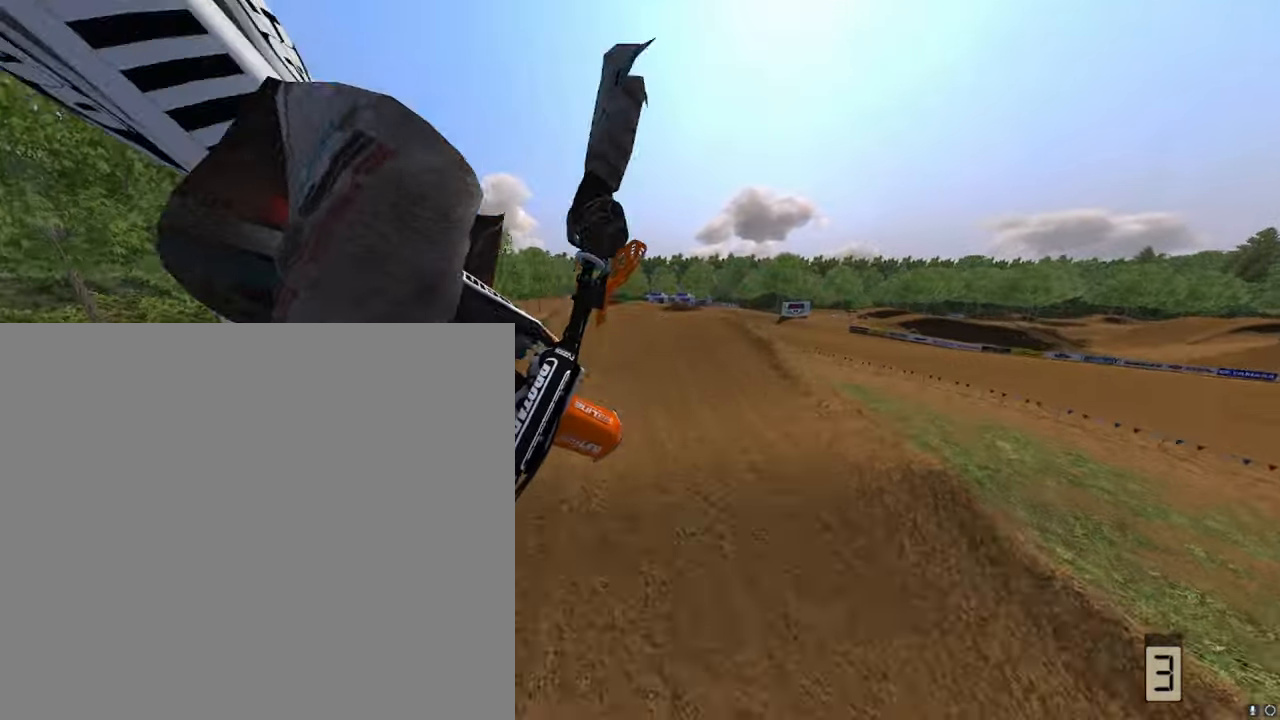
{"buttons": ["R2"], "left_stick": "center", "right_stick": "center", "events": []}
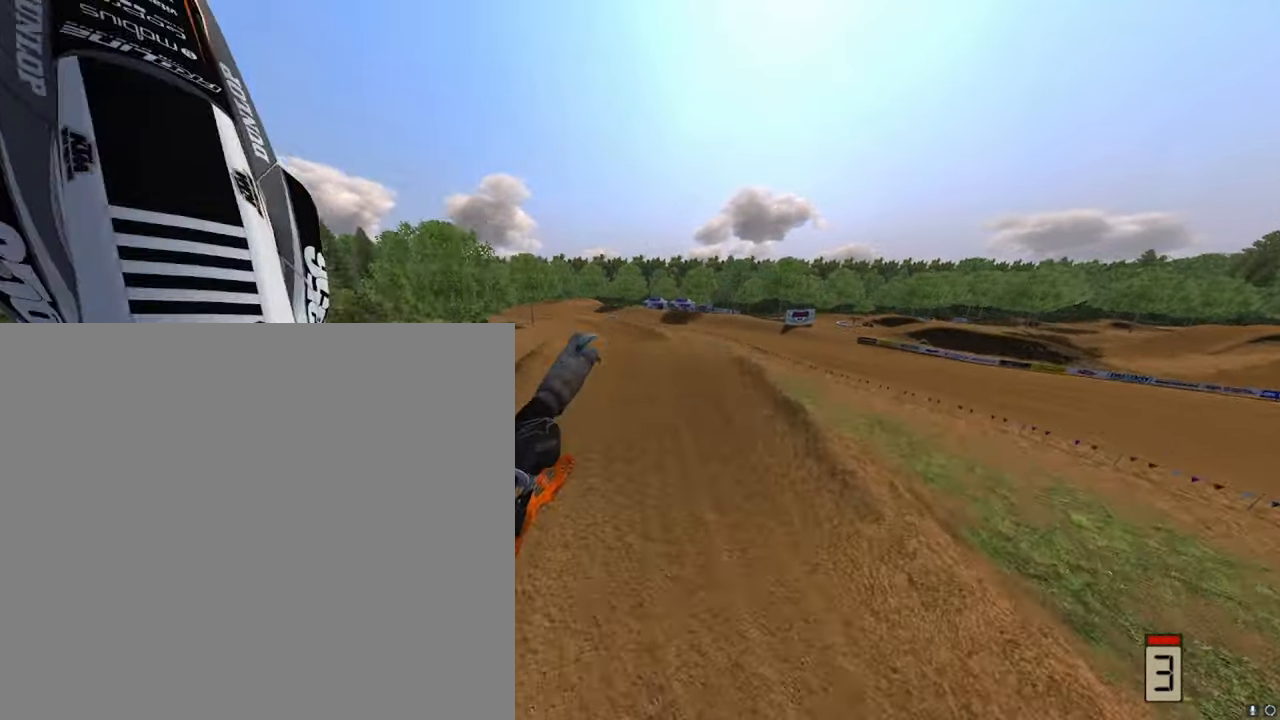
{"buttons": ["R2"], "left_stick": "center", "right_stick": "center", "events": []}
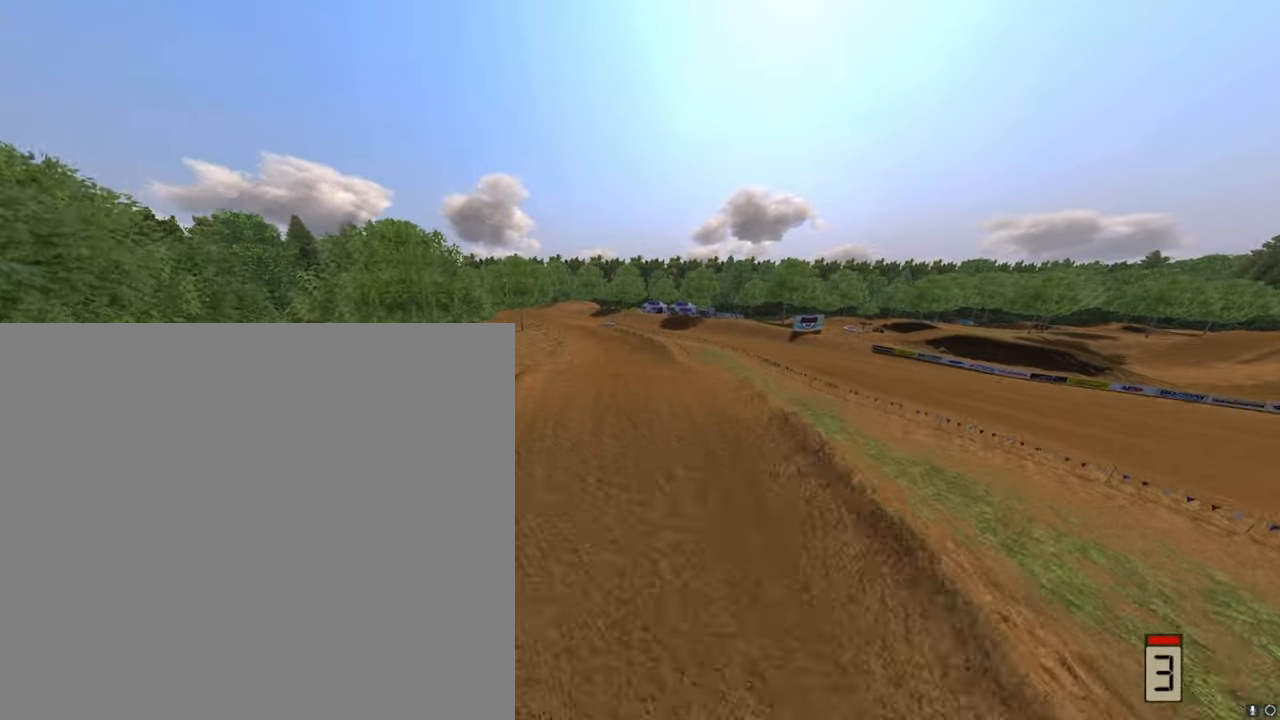
{"buttons": ["R2"], "left_stick": "center", "right_stick": "center", "events": []}
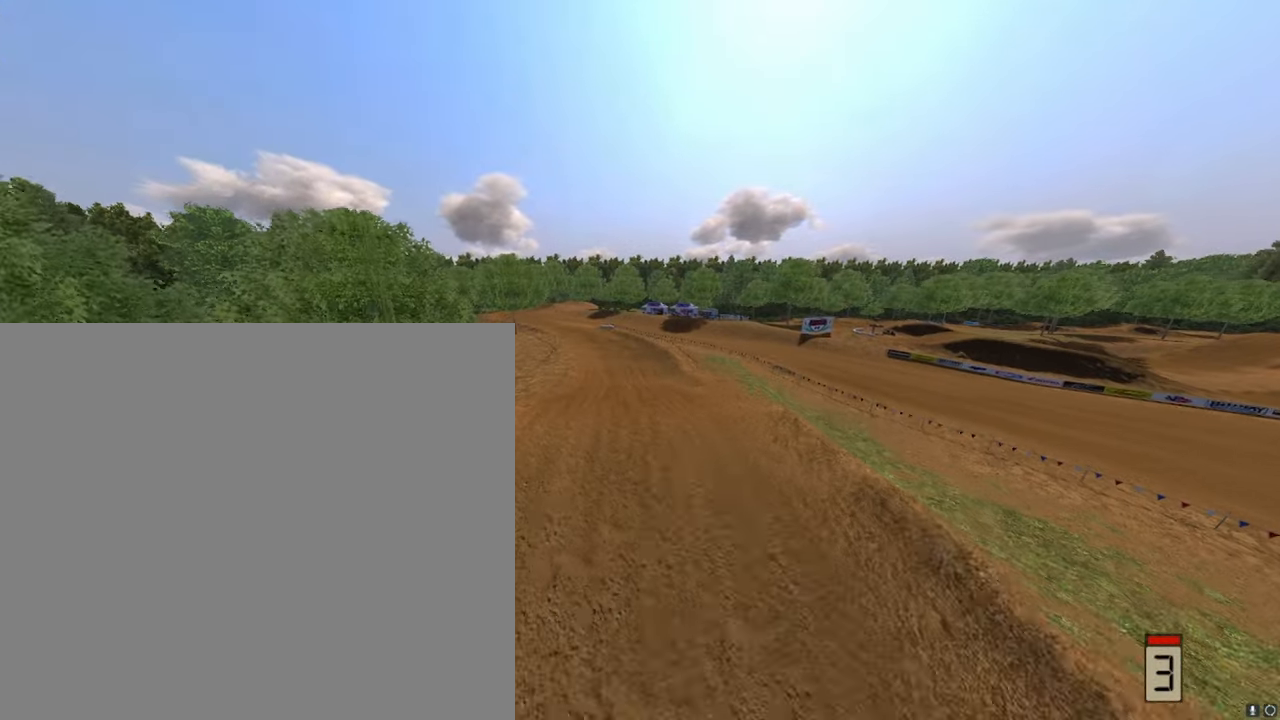
{"buttons": ["R2"], "left_stick": "center", "right_stick": "up", "events": [[100, "right_stick", "up"]]}
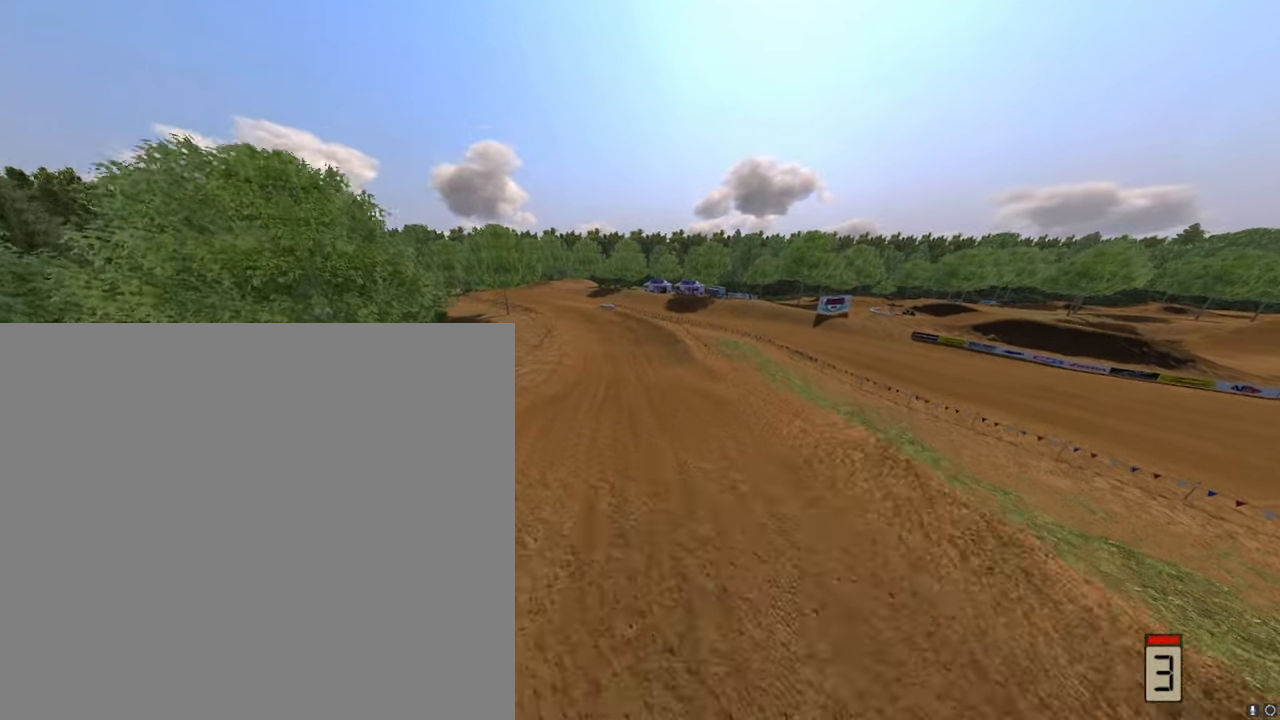
{"buttons": ["R2"], "left_stick": "right", "right_stick": "up", "events": [[200, "left_stick", "right"]]}
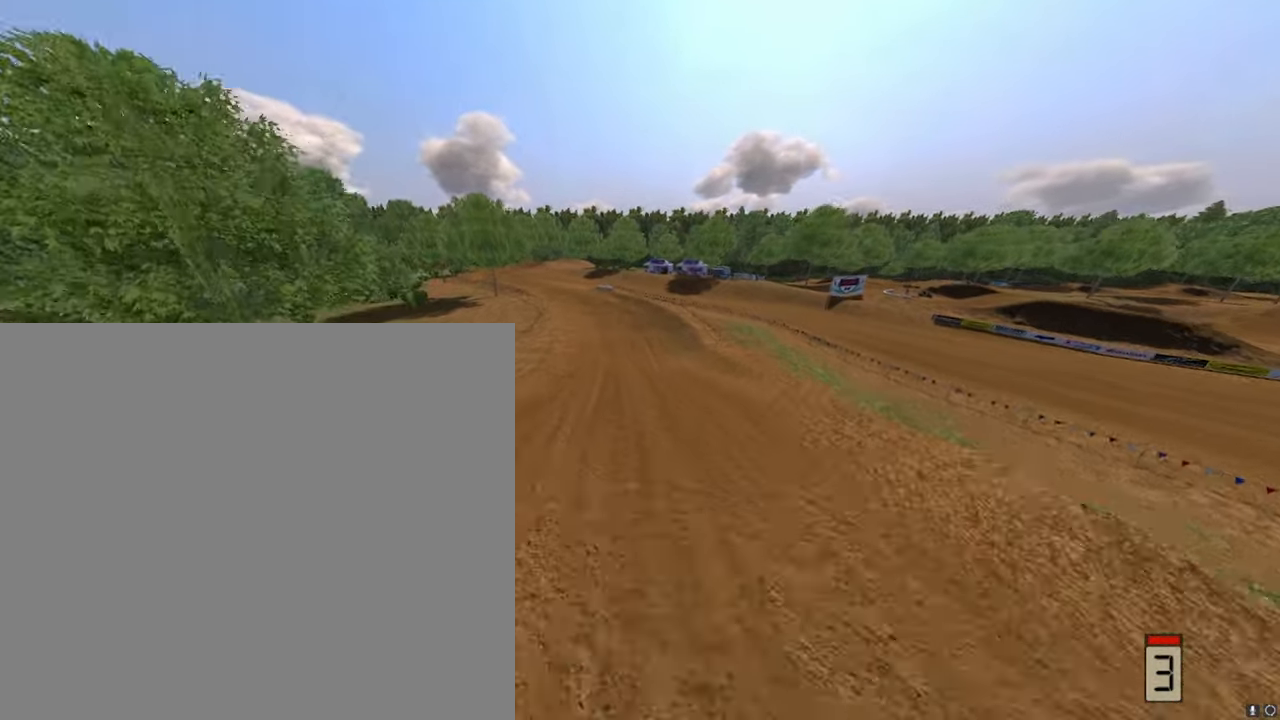
{"buttons": ["R2"], "left_stick": "right", "right_stick": "up", "events": [[100, "R2", "up"], [433, "R2", "down"]]}
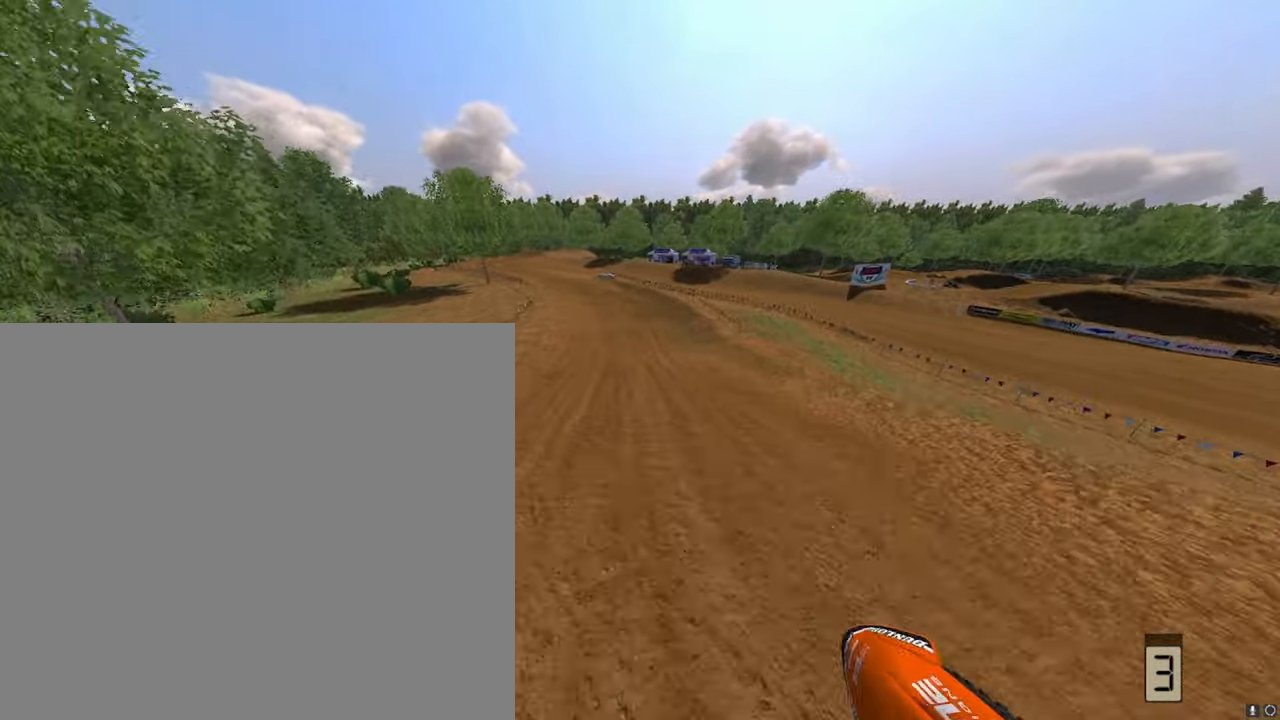
{"buttons": [], "left_stick": "right", "right_stick": "center", "events": [[267, "R2", "up"], [333, "right_stick", "center"]]}
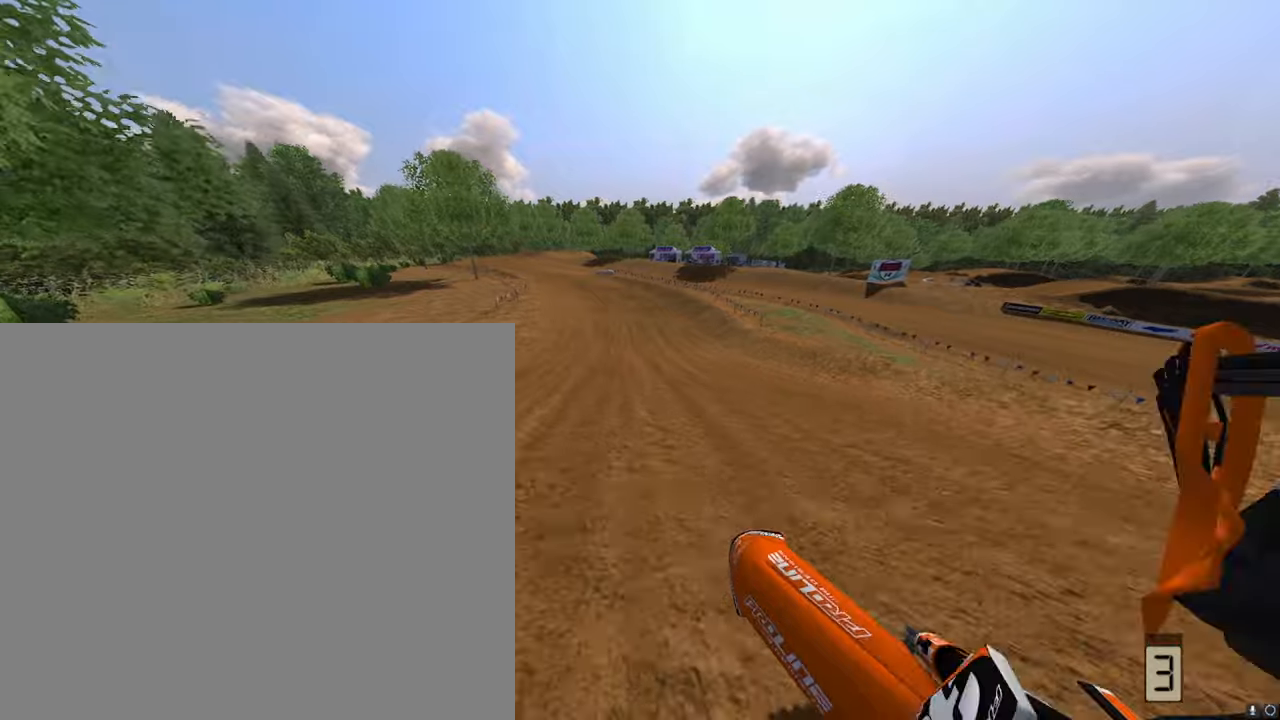
{"buttons": [], "left_stick": "right", "right_stick": "center", "events": [[100, "R2", "down"], [100, "left_stick", "center"], [500, "R2", "up"], [500, "left_stick", "right"]]}
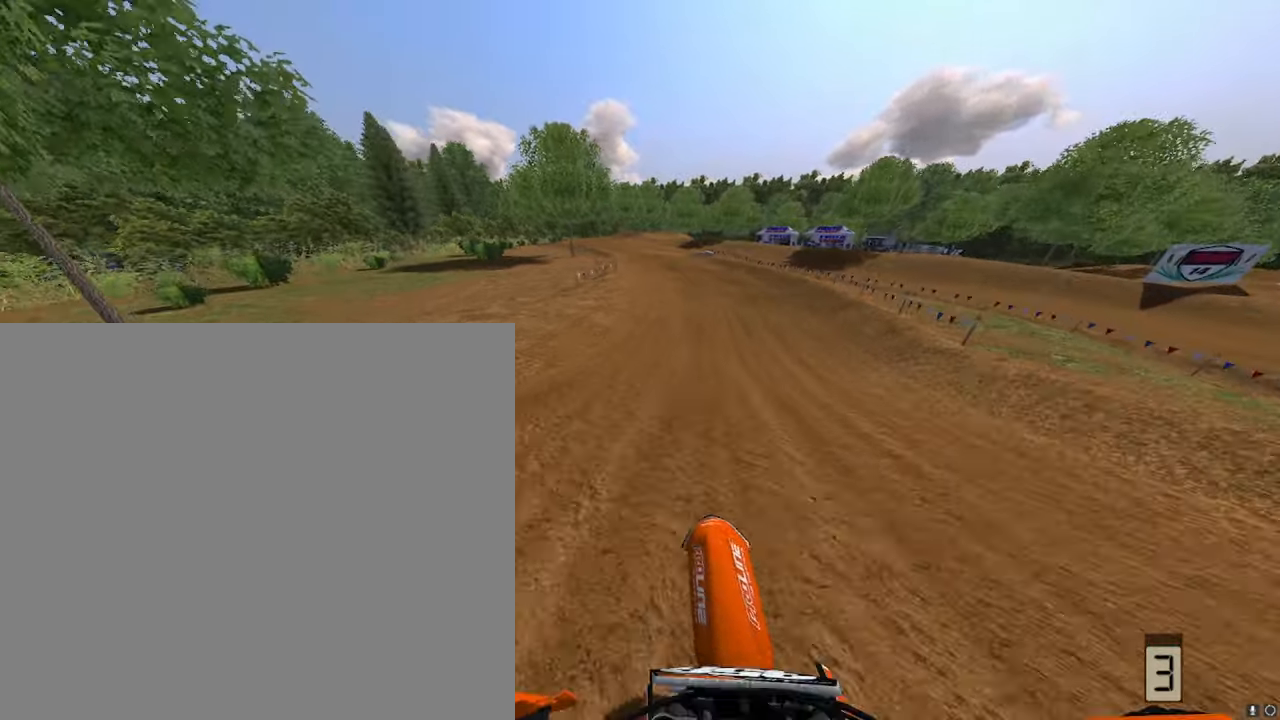
{"buttons": ["R2"], "left_stick": "center", "right_stick": "center", "events": [[66, "left_stick", "center"], [200, "R2", "down"]]}
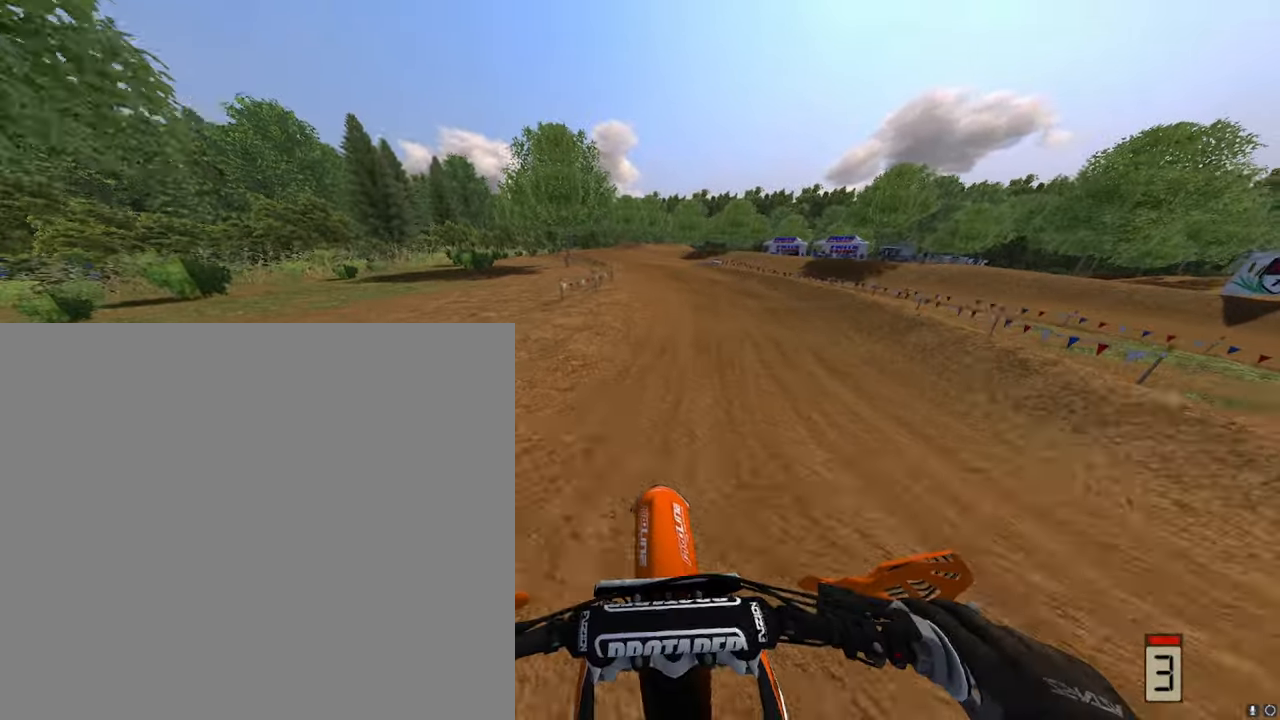
{"buttons": ["R2"], "left_stick": "center", "right_stick": "down-left", "events": [[233, "right_stick", "down"], [300, "right_stick", "down-left"]]}
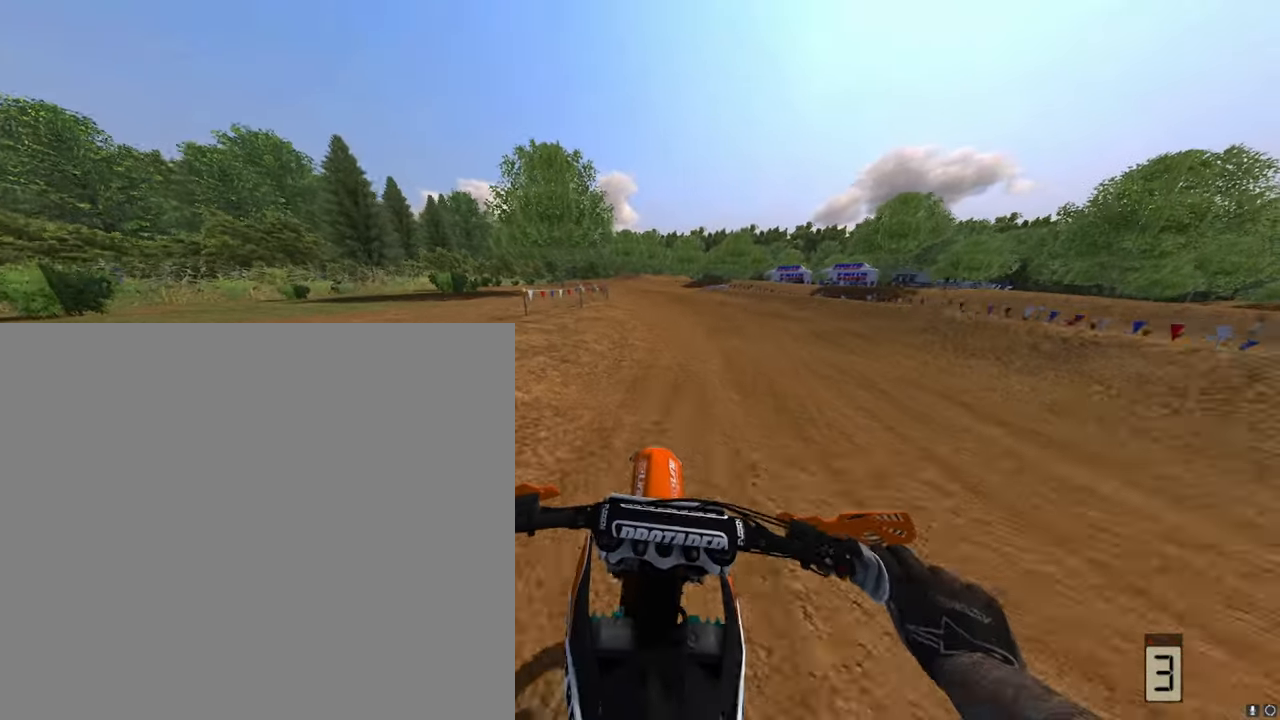
{"buttons": ["R2", "DPAD_DOWN"], "left_stick": "center", "right_stick": "down-left", "events": [[333, "DPAD_DOWN", "down"]]}